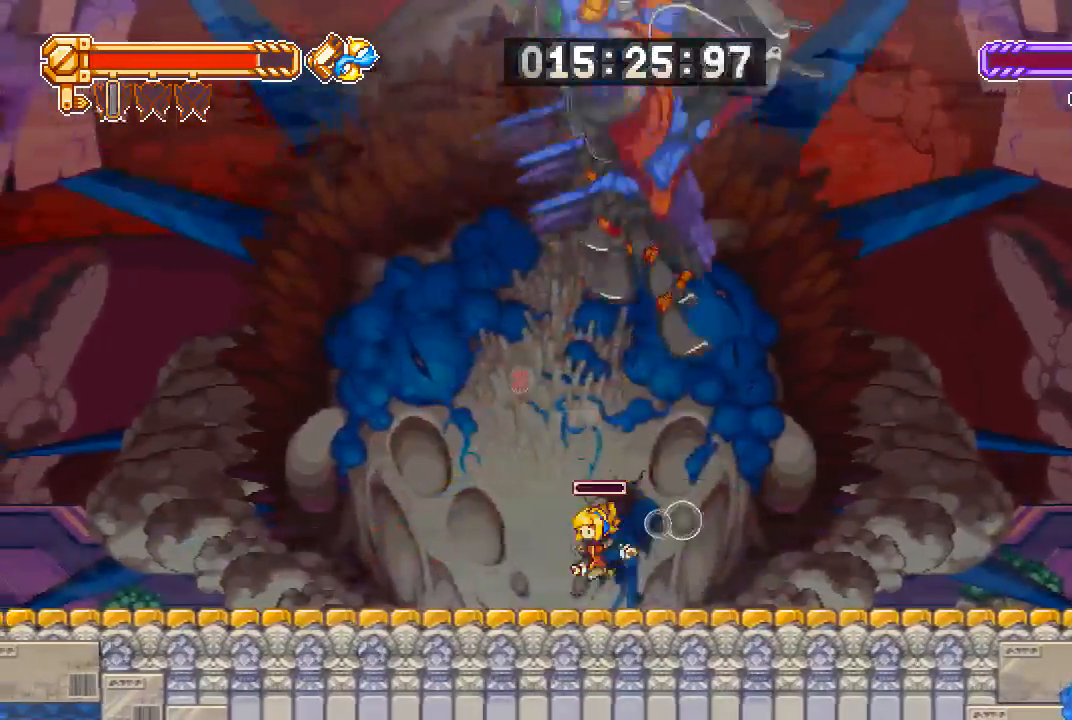
Gameplay with a controller (PlayStation layout); each line is a JSON object with the inputs held at the frame after it (dt_ms = milliseconds from this image to that frame). "events" lists button and stick changes between this image and that frame as [ms after this image, input, new state], when the widget could be followed in between.
{"dt_ms": 500, "buttons": [], "left_stick": "center", "right_stick": "center", "events": [[117, "DPAD_LEFT", "up"], [117, "DPAD_RIGHT", "down"], [217, "SQUARE", "down"], [317, "DPAD_RIGHT", "up"], [383, "SQUARE", "up"]]}
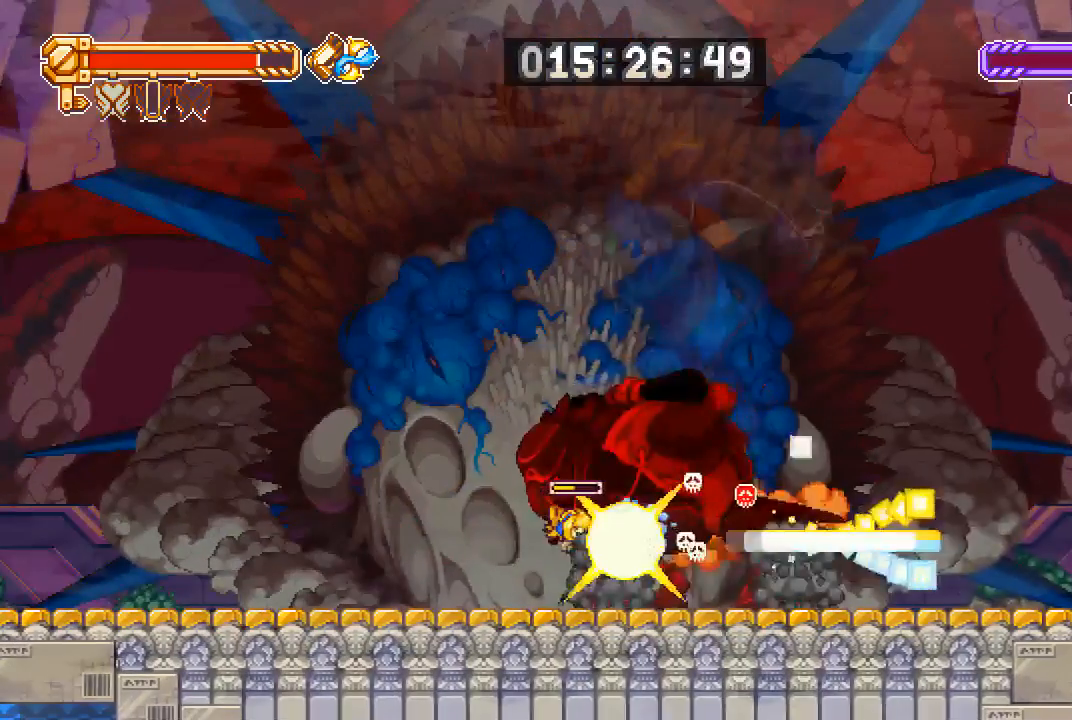
{"dt_ms": 1000, "buttons": ["CIRCLE"], "left_stick": "center", "right_stick": "center"}
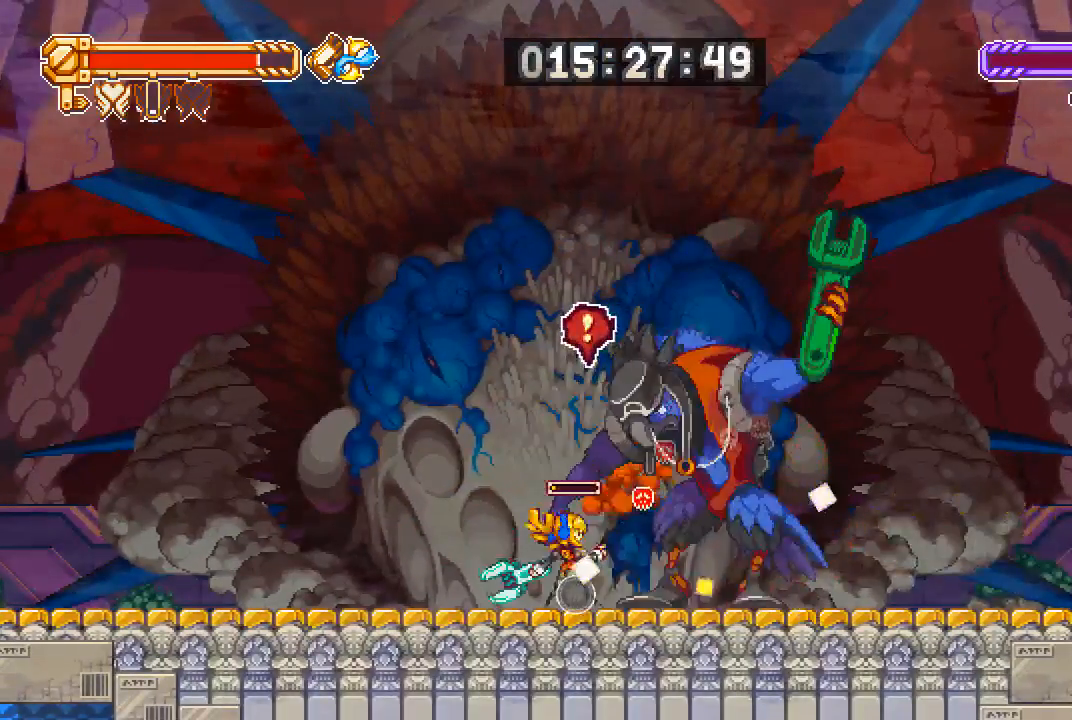
{"dt_ms": 500, "buttons": [], "left_stick": "center", "right_stick": "center", "events": [[117, "CIRCLE", "up"], [283, "SQUARE", "down"], [450, "SQUARE", "up"]]}
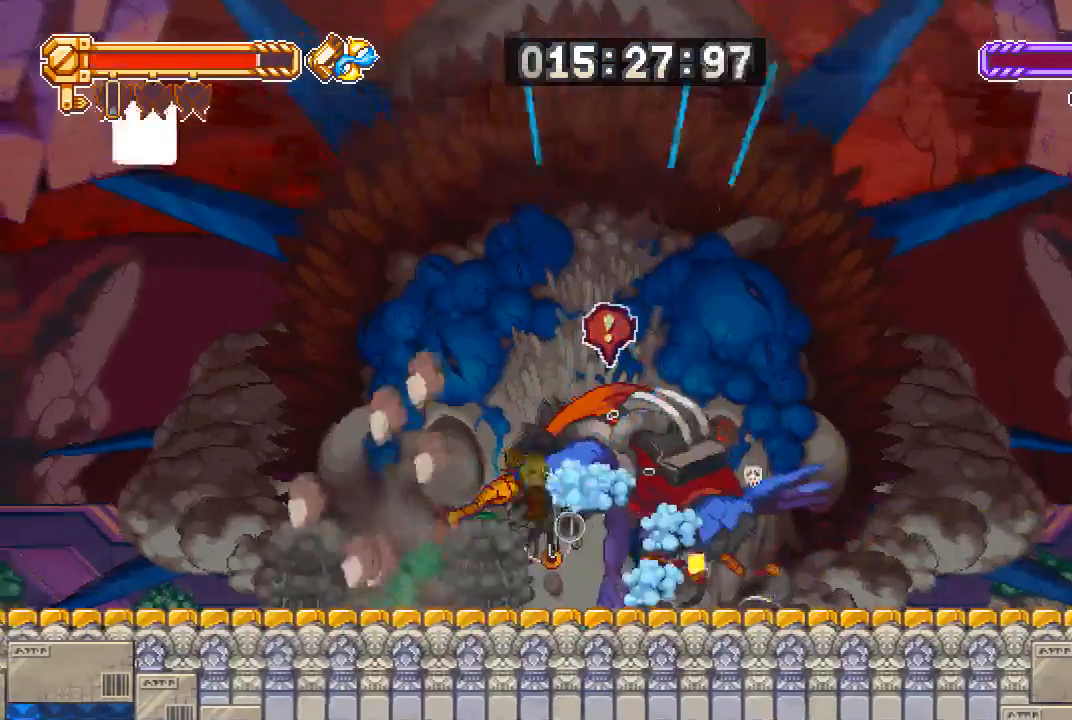
{"dt_ms": 500, "buttons": ["DPAD_RIGHT"], "left_stick": "center", "right_stick": "center", "events": [[83, "DPAD_RIGHT", "down"], [183, "SQUARE", "down"], [350, "SQUARE", "up"]]}
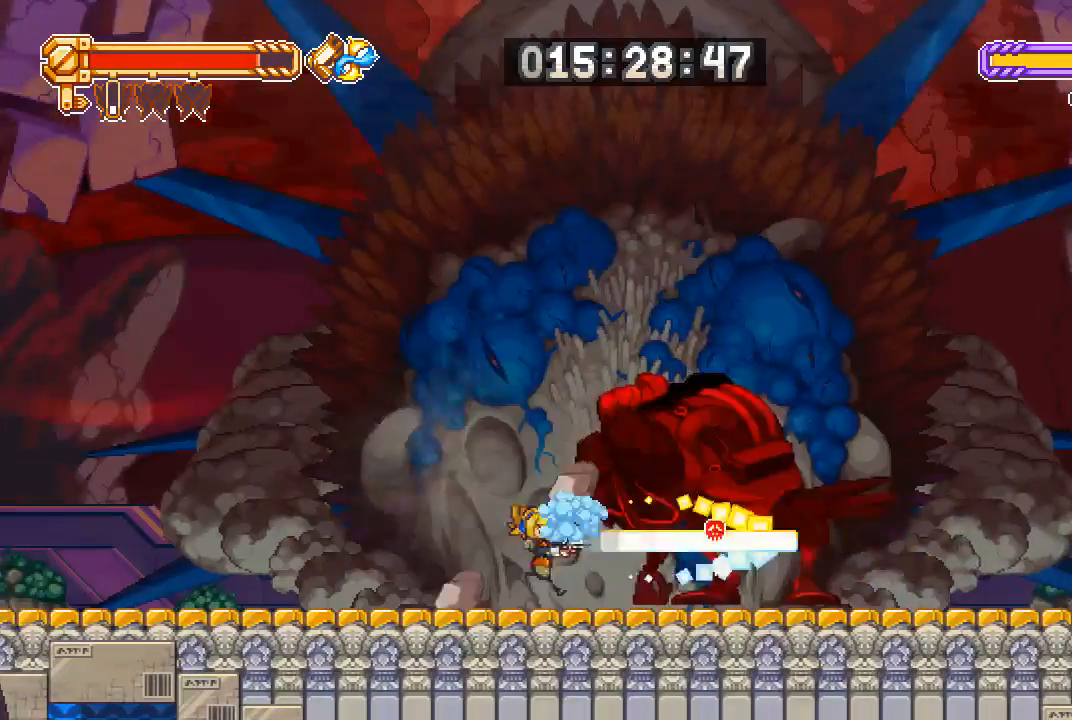
{"dt_ms": 500, "buttons": ["DPAD_RIGHT"], "left_stick": "center", "right_stick": "center", "events": [[17, "DPAD_RIGHT", "up"], [17, "SQUARE", "down"], [150, "SQUARE", "up"], [283, "SQUARE", "down"], [317, "DPAD_RIGHT", "down"], [483, "SQUARE", "up"]]}
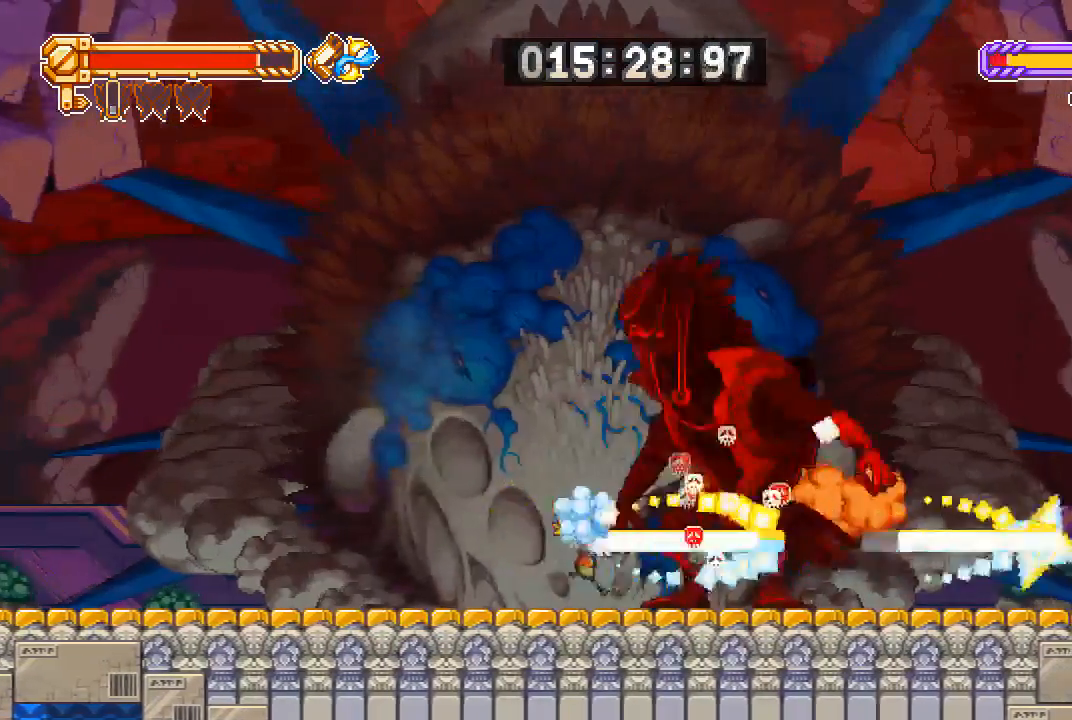
{"dt_ms": 500, "buttons": ["CIRCLE"], "left_stick": "center", "right_stick": "center", "events": [[17, "DPAD_RIGHT", "up"], [83, "CIRCLE", "down"], [250, "CIRCLE", "up"], [417, "CIRCLE", "down"]]}
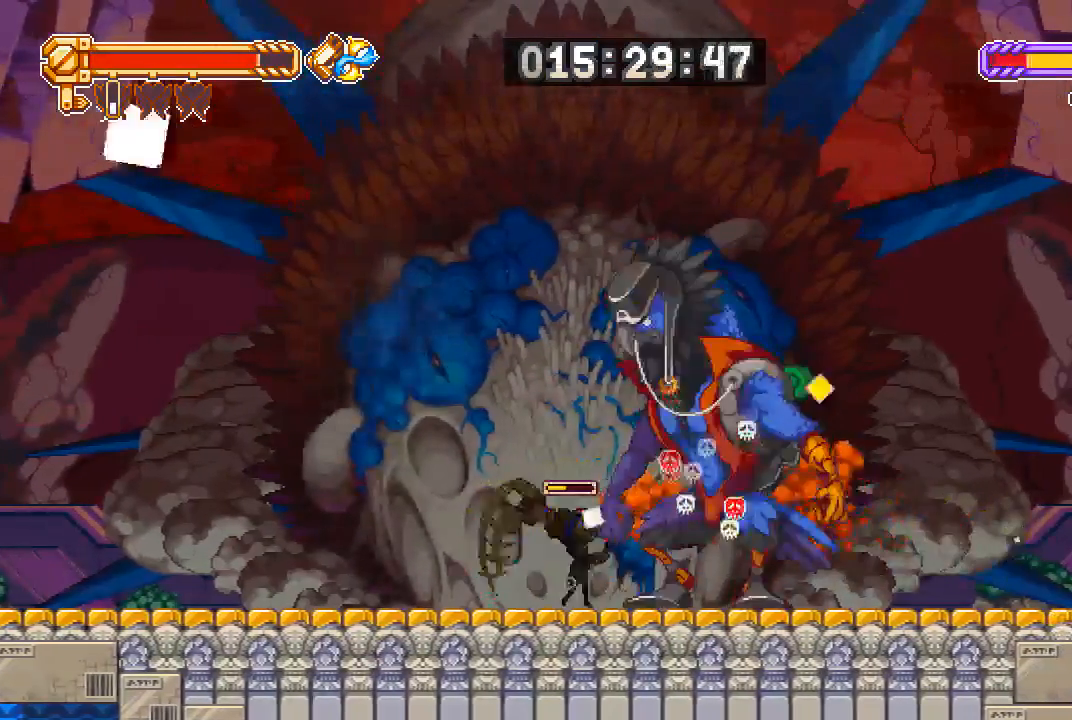
{"dt_ms": 500, "buttons": [], "left_stick": "center", "right_stick": "center", "events": [[50, "CIRCLE", "up"], [217, "SQUARE", "down"], [383, "SQUARE", "up"]]}
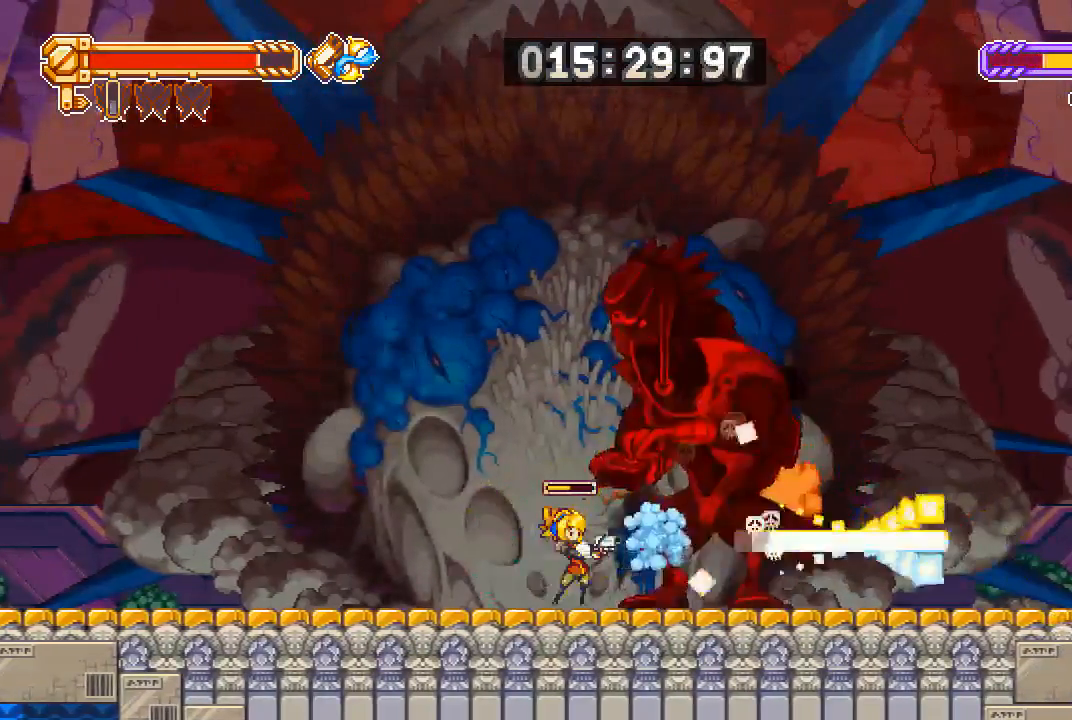
{"dt_ms": 500, "buttons": [], "left_stick": "center", "right_stick": "center", "events": [[17, "SQUARE", "down"], [217, "SQUARE", "up"], [283, "SQUARE", "down"], [483, "SQUARE", "up"]]}
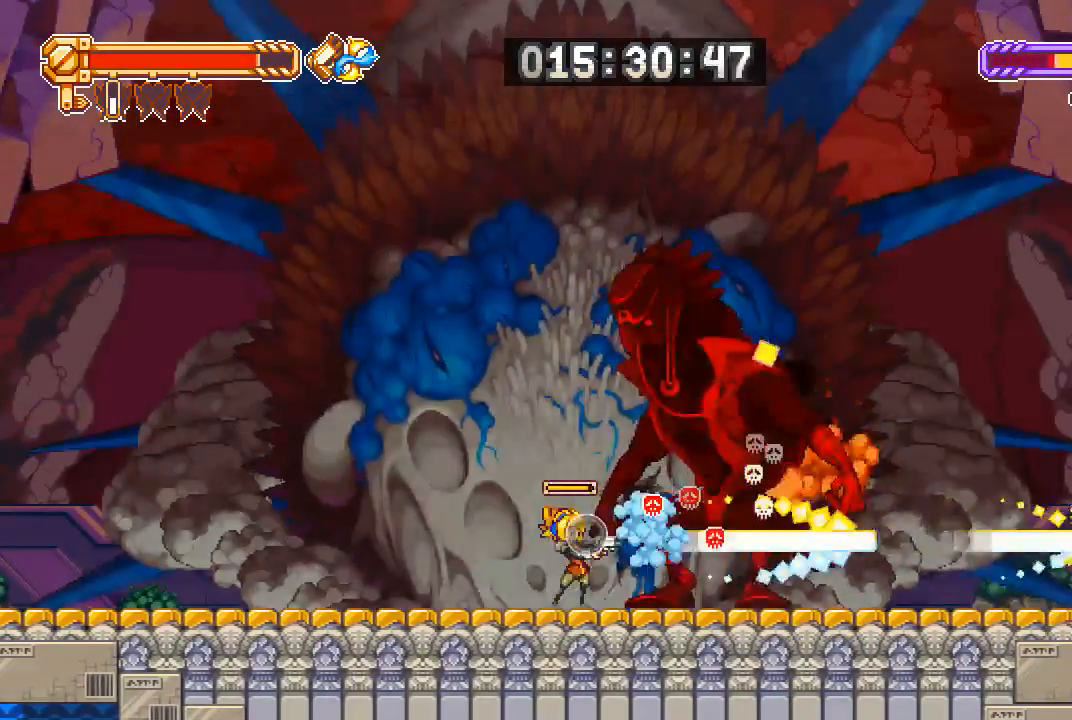
{"dt_ms": 500, "buttons": ["CIRCLE"], "left_stick": "center", "right_stick": "center", "events": [[50, "CROSS", "down"], [217, "SQUARE", "down"], [250, "CROSS", "up"], [350, "SQUARE", "up"], [417, "CIRCLE", "down"]]}
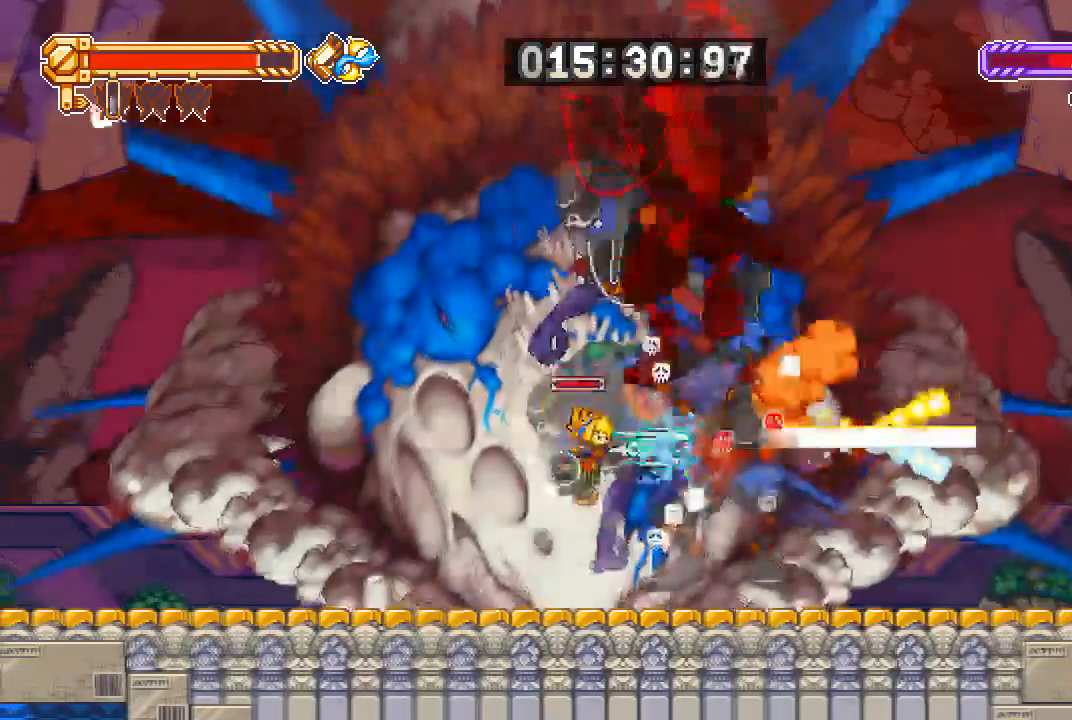
{"dt_ms": 500, "buttons": ["DPAD_RIGHT"], "left_stick": "center", "right_stick": "center", "events": [[50, "CIRCLE", "up"], [150, "DPAD_RIGHT", "down"]]}
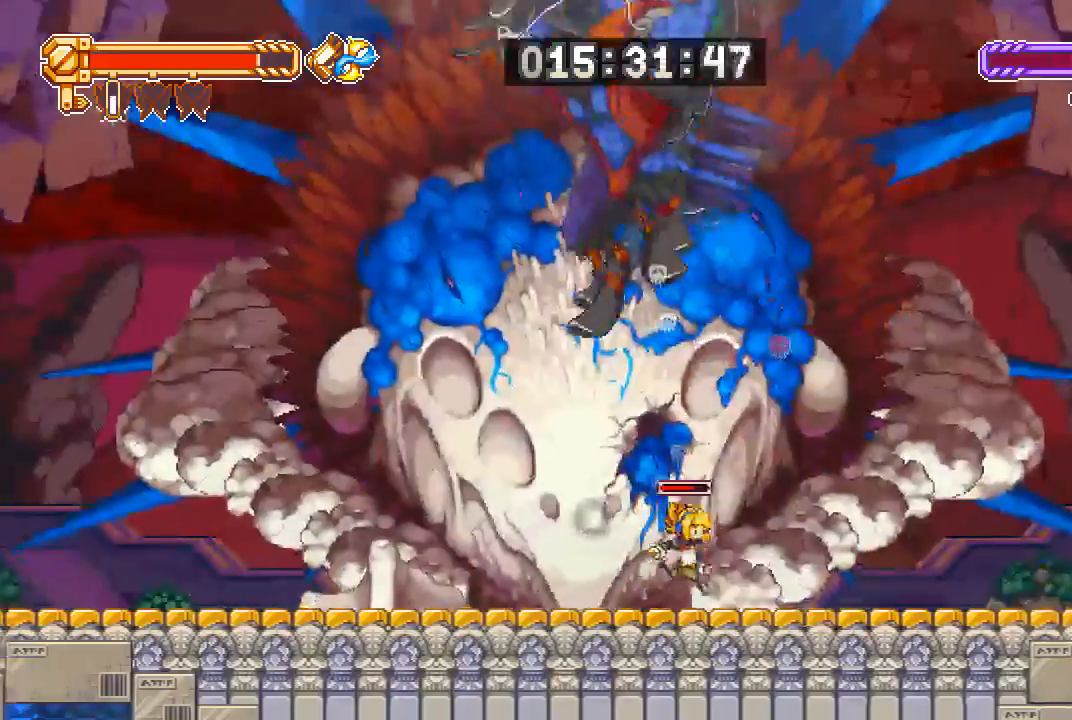
{"dt_ms": 500, "buttons": [], "left_stick": "center", "right_stick": "center", "events": [[117, "DPAD_RIGHT", "up"], [117, "DPAD_UP", "down"], [150, "DPAD_LEFT", "down"], [150, "DPAD_UP", "up"], [217, "CIRCLE", "down"], [283, "DPAD_LEFT", "up"], [317, "CIRCLE", "up"]]}
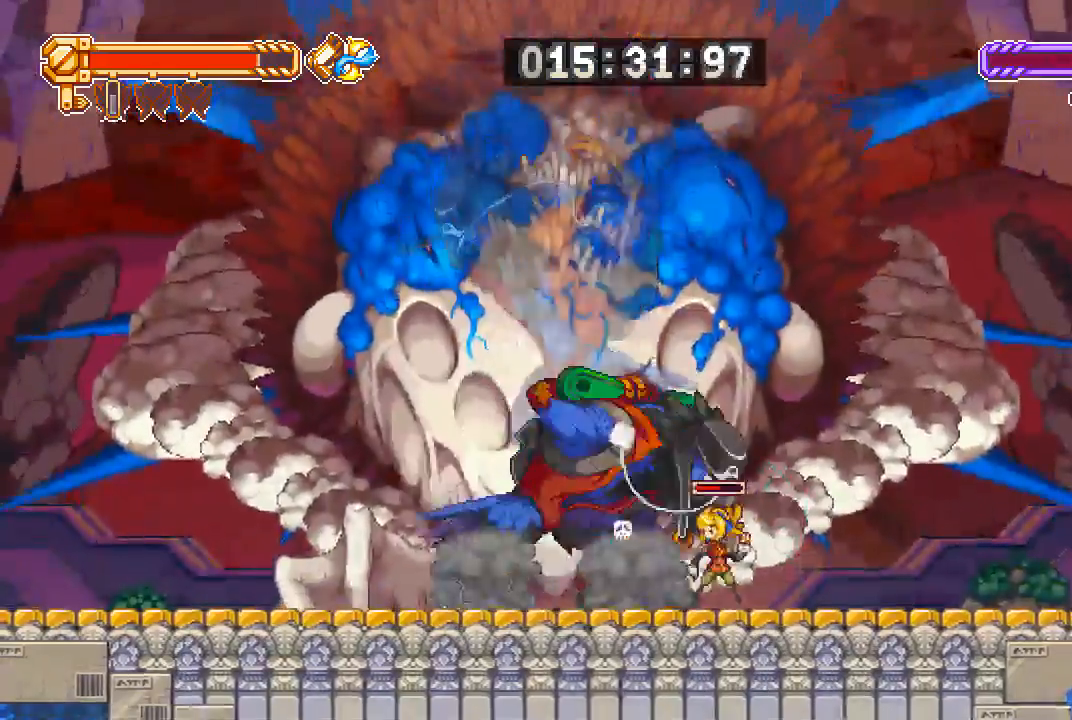
{"dt_ms": 500, "buttons": ["CIRCLE"], "left_stick": "center", "right_stick": "center"}
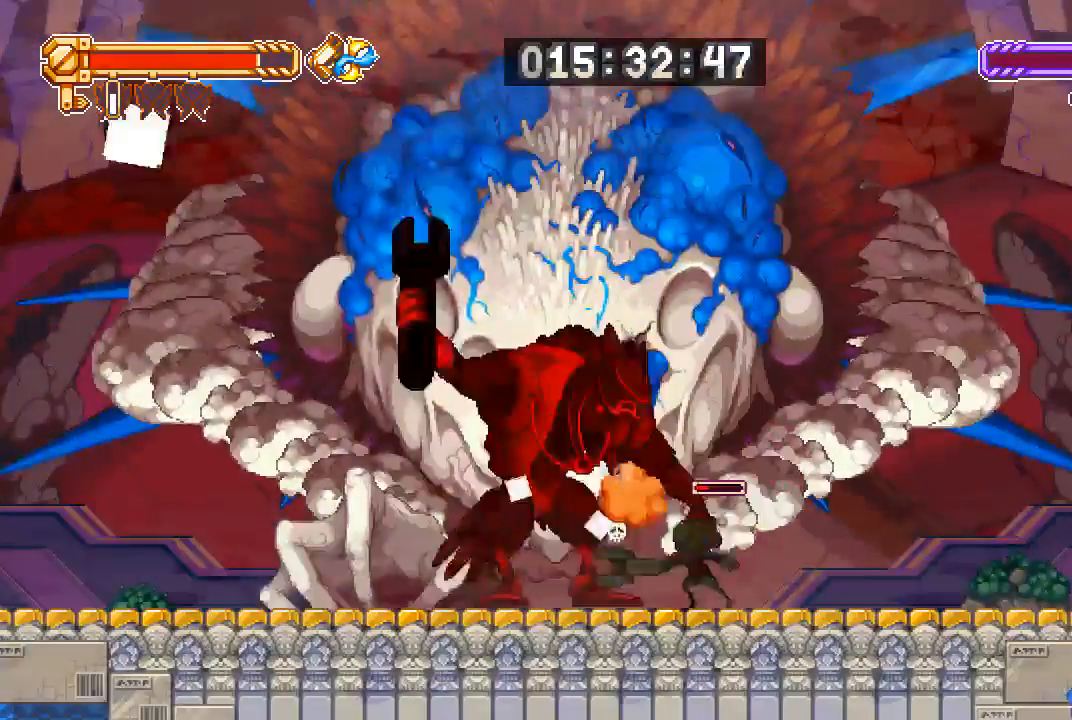
{"dt_ms": 500, "buttons": ["CIRCLE"], "left_stick": "center", "right_stick": "center", "events": [[17, "CIRCLE", "up"], [50, "CIRCLE", "down"], [117, "CIRCLE", "up"], [183, "CIRCLE", "down"], [250, "CIRCLE", "up"], [283, "CIRCLE", "down"], [350, "CIRCLE", "up"], [417, "CIRCLE", "down"]]}
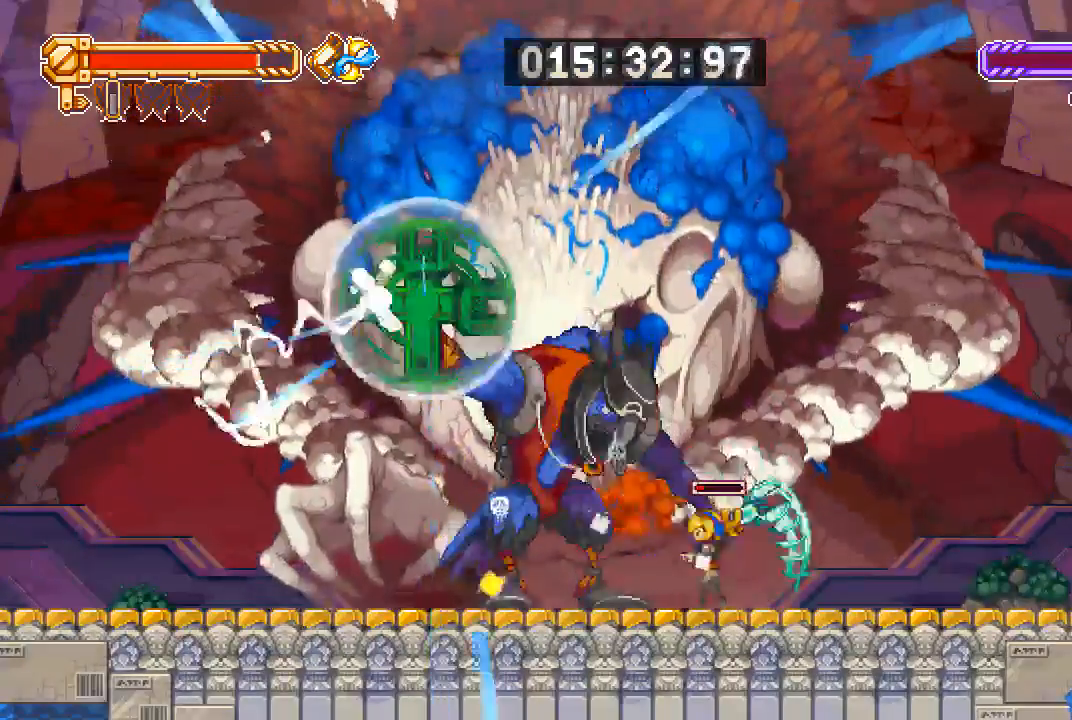
{"dt_ms": 500, "buttons": [], "left_stick": "center", "right_stick": "center", "events": [[117, "CIRCLE", "up"], [283, "SQUARE", "down"], [383, "SQUARE", "up"]]}
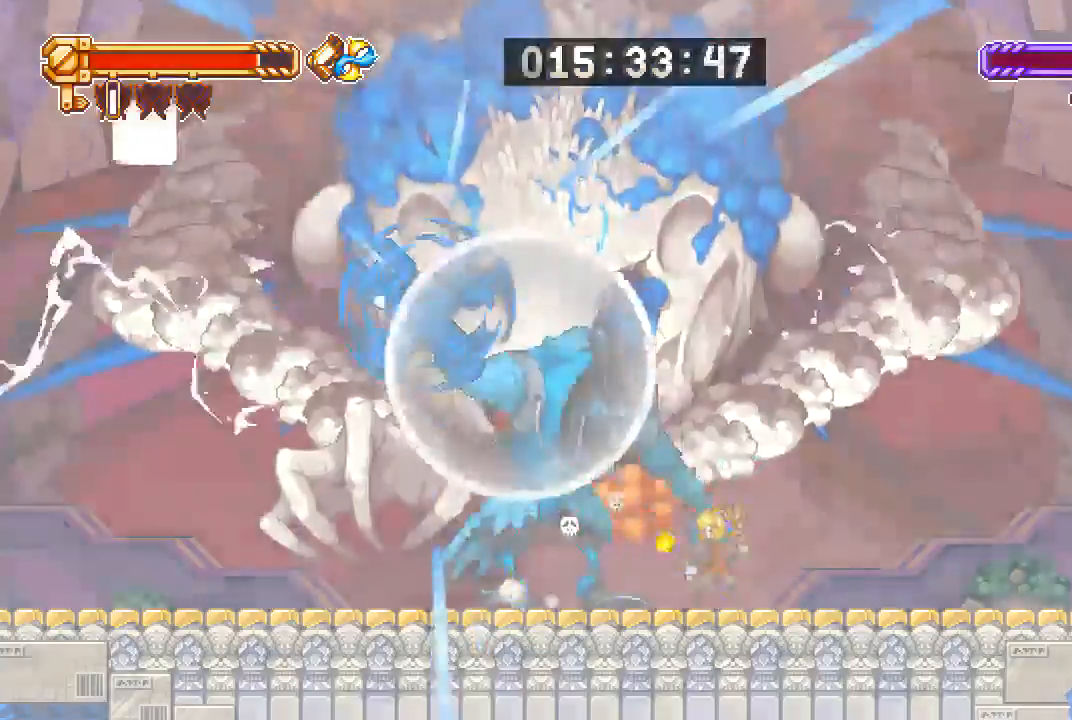
{"dt_ms": 500, "buttons": [], "left_stick": "center", "right_stick": "center", "events": [[17, "SQUARE", "down"], [183, "SQUARE", "up"], [283, "SQUARE", "down"], [483, "SQUARE", "up"]]}
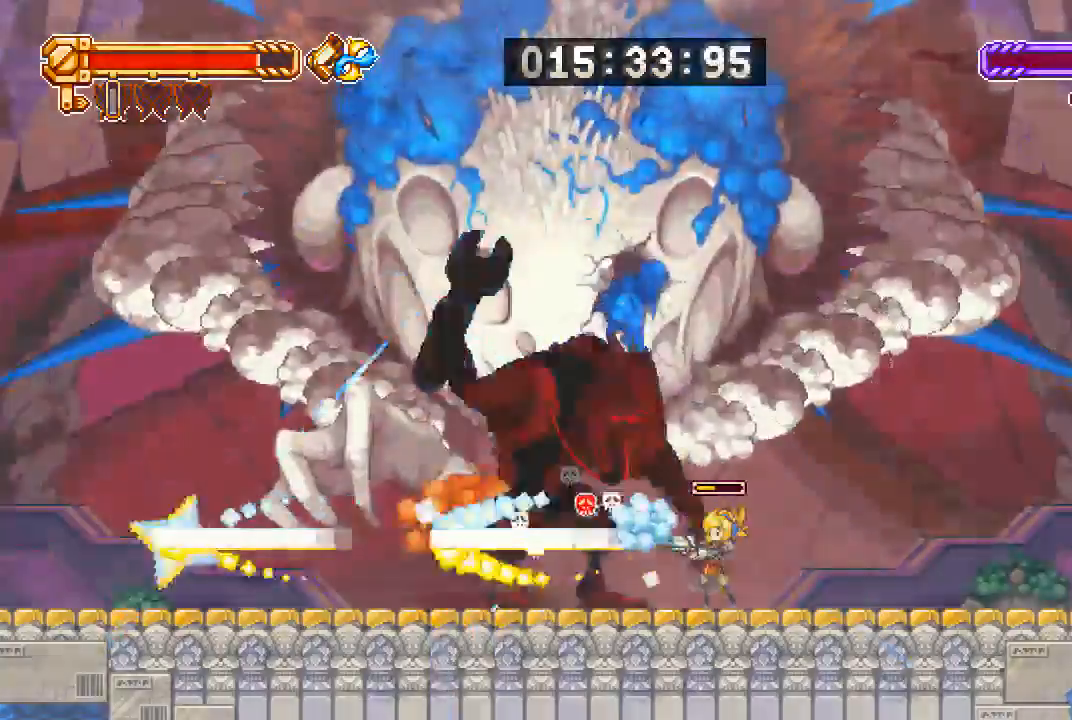
{"dt_ms": 500, "buttons": ["CIRCLE"], "left_stick": "center", "right_stick": "center", "events": [[83, "SQUARE", "down"], [217, "CROSS", "down"], [250, "SQUARE", "up"], [383, "CROSS", "up"], [417, "CIRCLE", "down"]]}
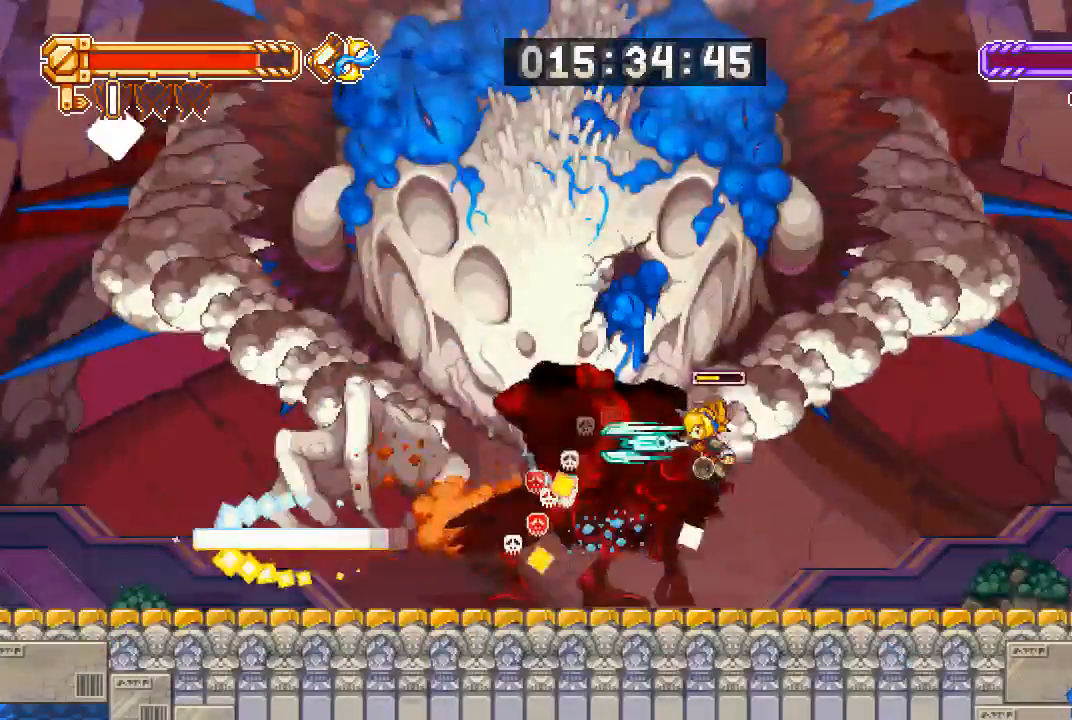
{"dt_ms": 500, "buttons": ["CIRCLE"], "left_stick": "center", "right_stick": "center", "events": [[50, "CIRCLE", "up"], [217, "CIRCLE", "down"]]}
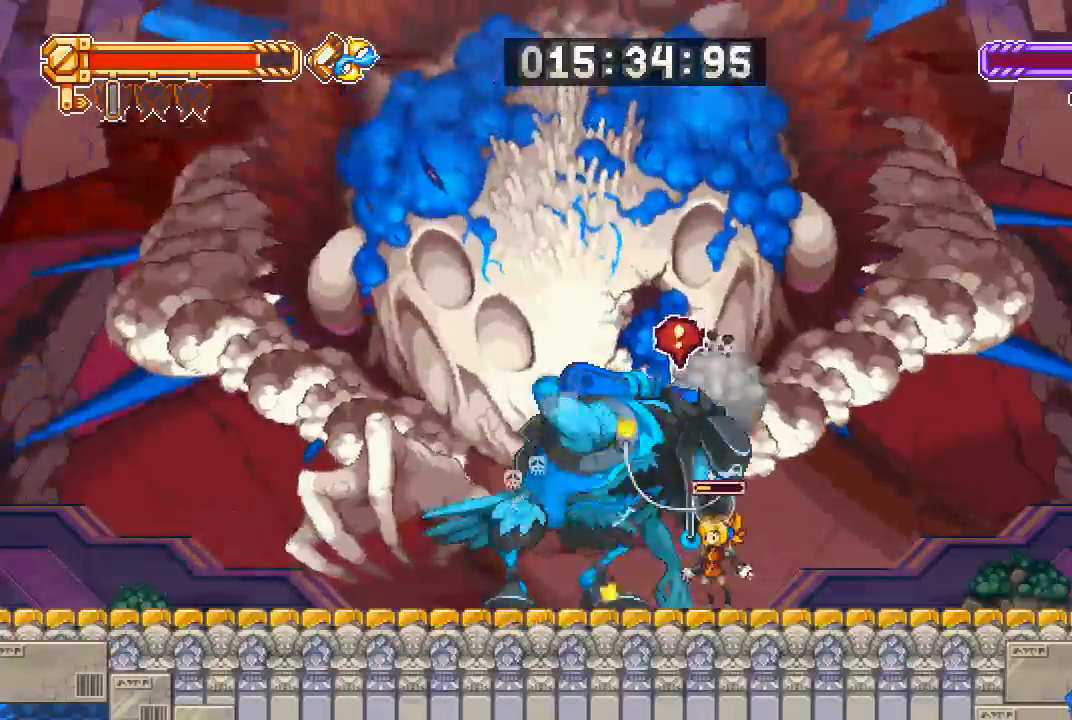
{"dt_ms": 500, "buttons": ["SQUARE"], "left_stick": "center", "right_stick": "center", "events": [[17, "CIRCLE", "up"], [150, "SQUARE", "down"], [283, "SQUARE", "up"], [417, "SQUARE", "down"]]}